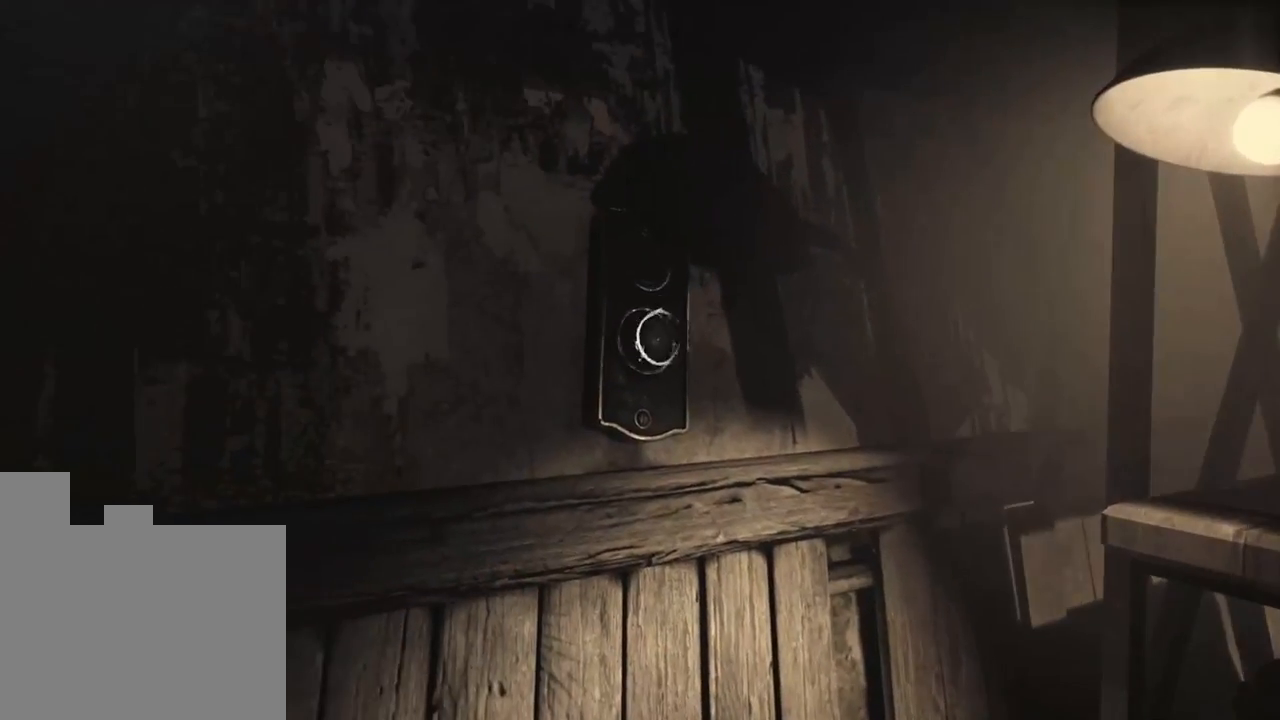
Gameplay with keyboard and mouse; each line is a JSON object with the keys held at the frame after it. "events" lists presses ("down") and releases ("up") of "1", "2", "a", "d", "e", "q", "r", "s", "space" and "w" between this image and that frame as [ms after this image, input, new state], when the widget could be followed in between. No other keys are recorded. Mouse buttons are not recorded. Not read: mouse_move.
{"keys": [], "events": []}
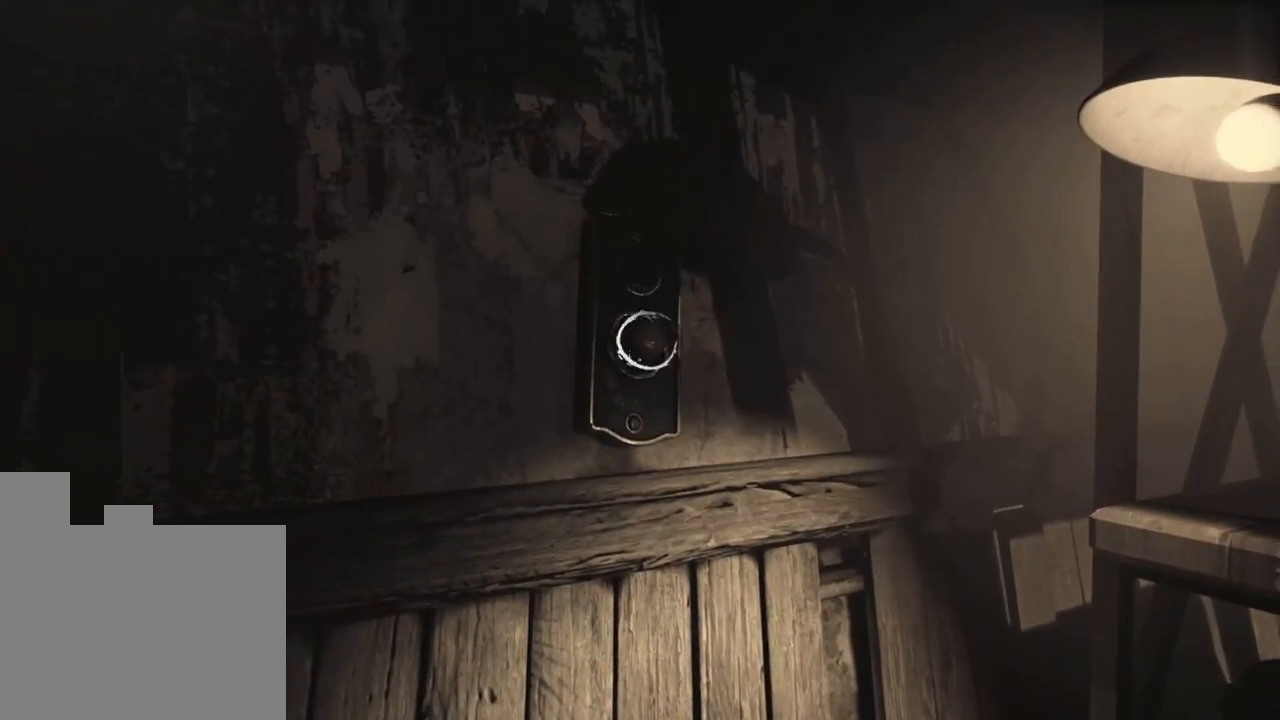
{"keys": [], "events": []}
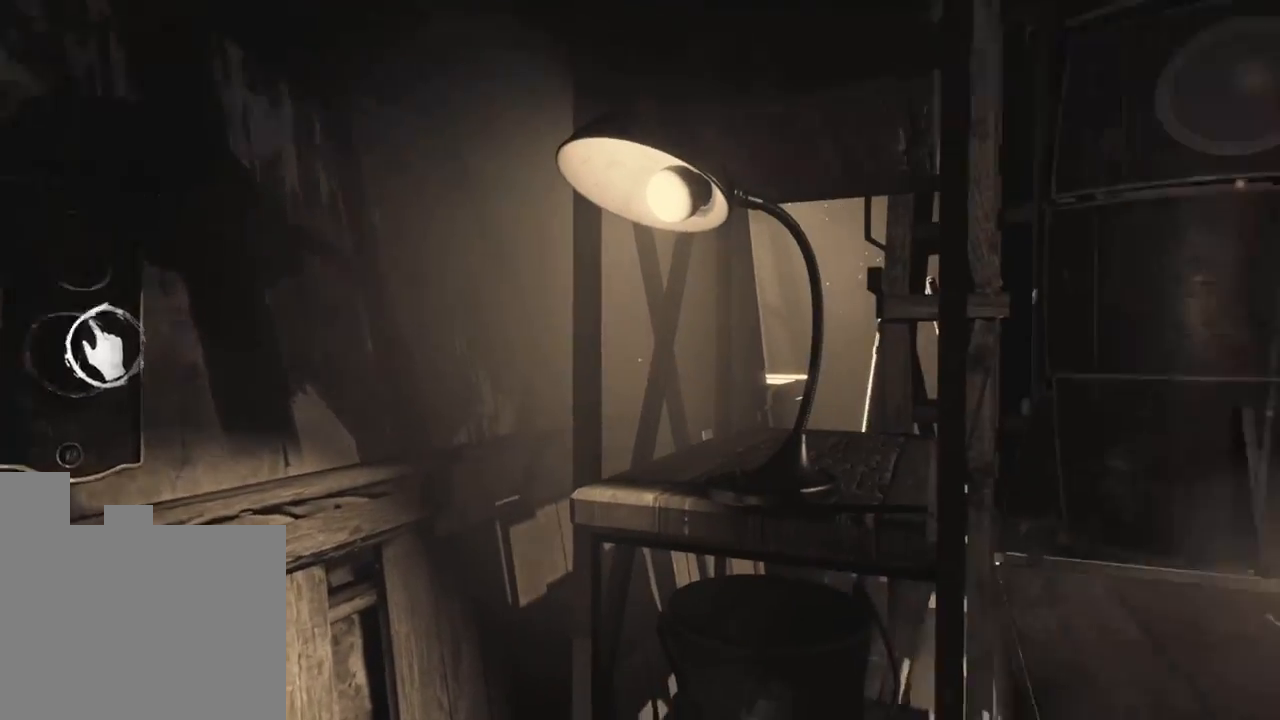
{"keys": [], "events": []}
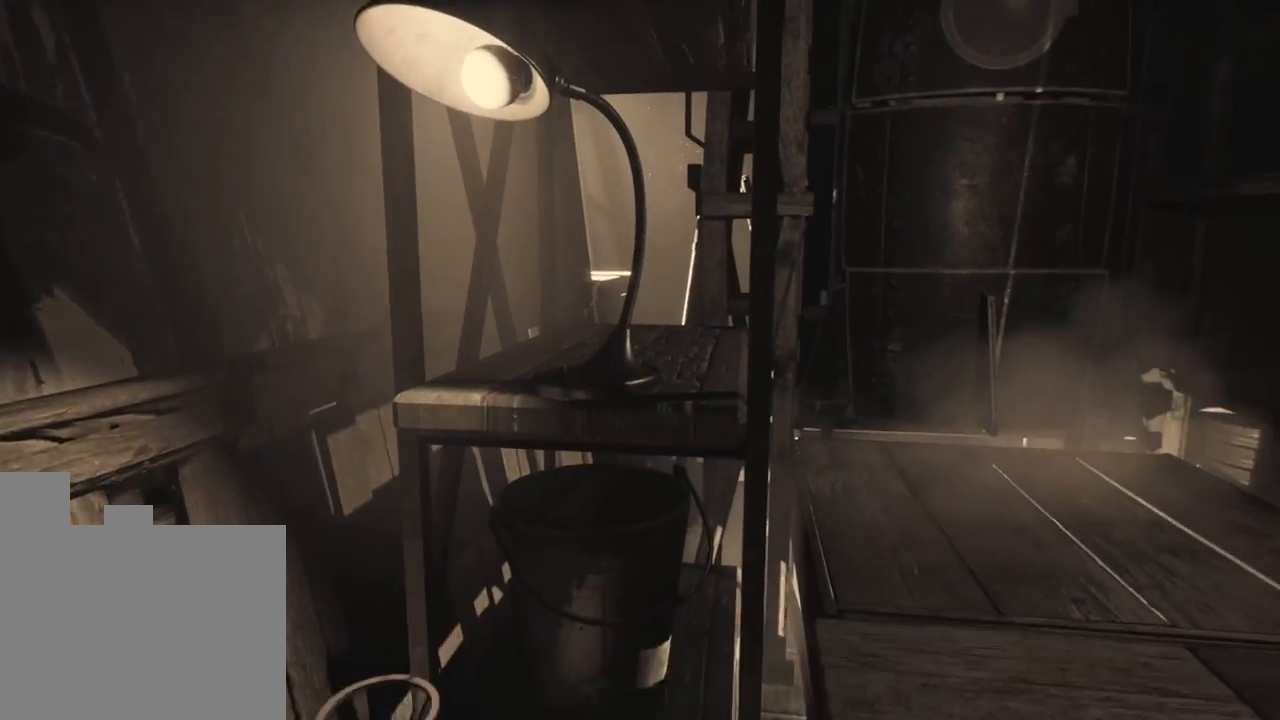
{"keys": [], "events": []}
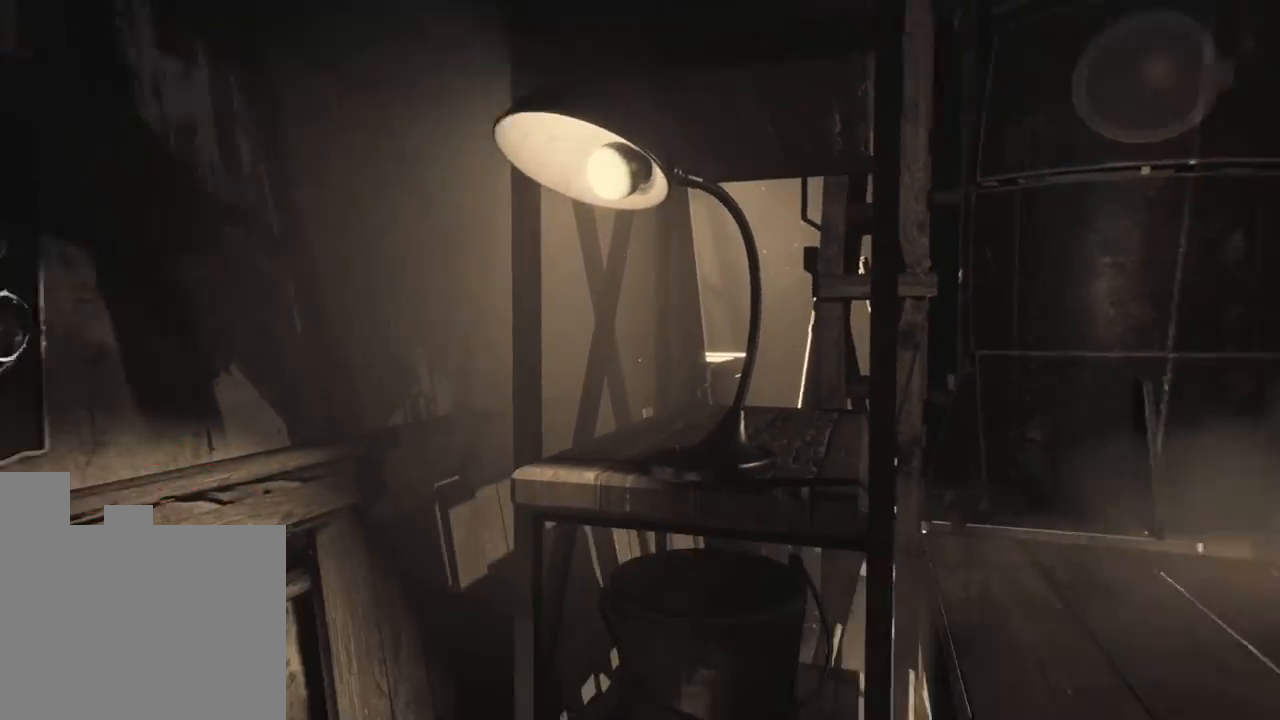
{"keys": ["d", "w"], "events": [[416, "w", "down"], [466, "d", "down"]]}
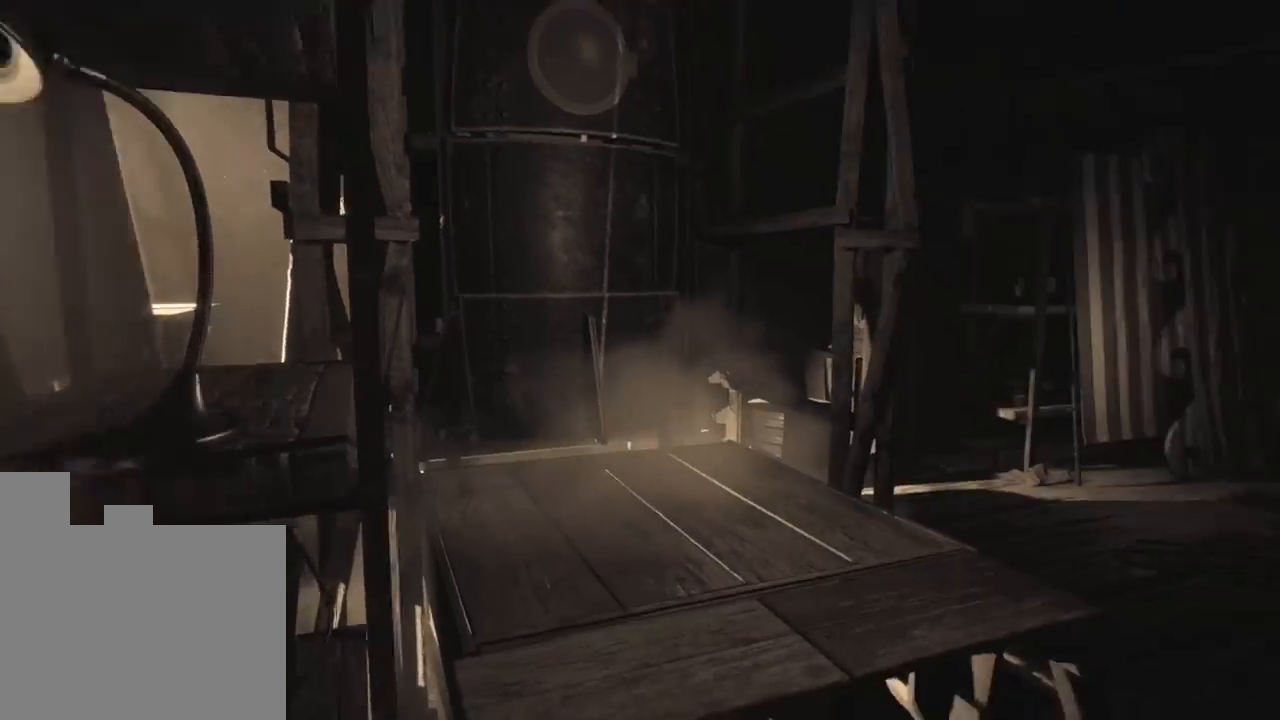
{"keys": ["w"], "events": [[283, "d", "up"]]}
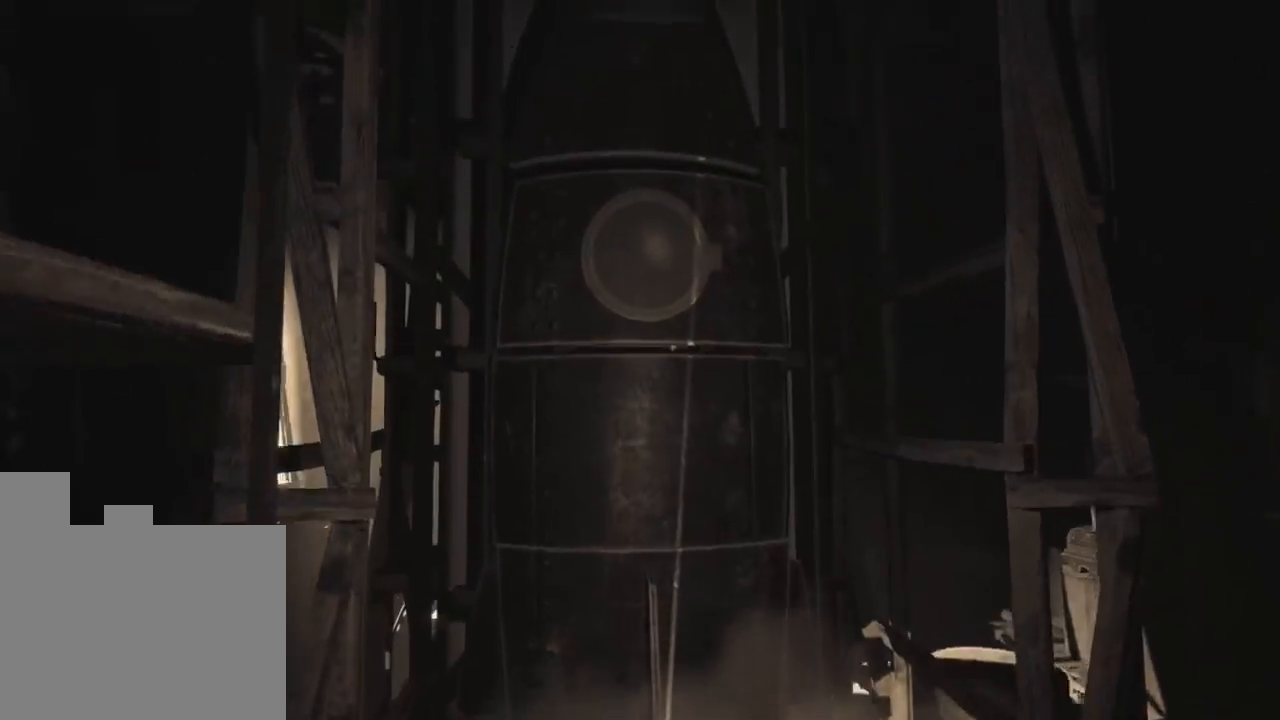
{"keys": [], "events": [[416, "w", "up"]]}
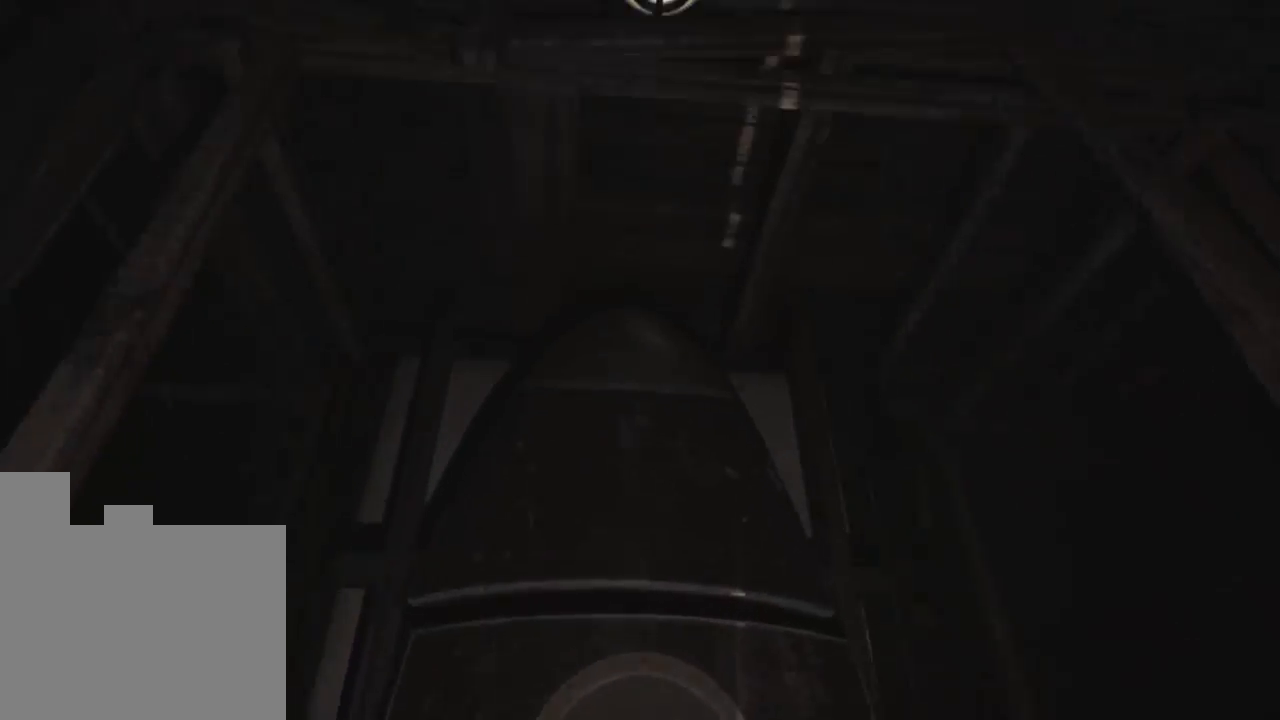
{"keys": [], "events": []}
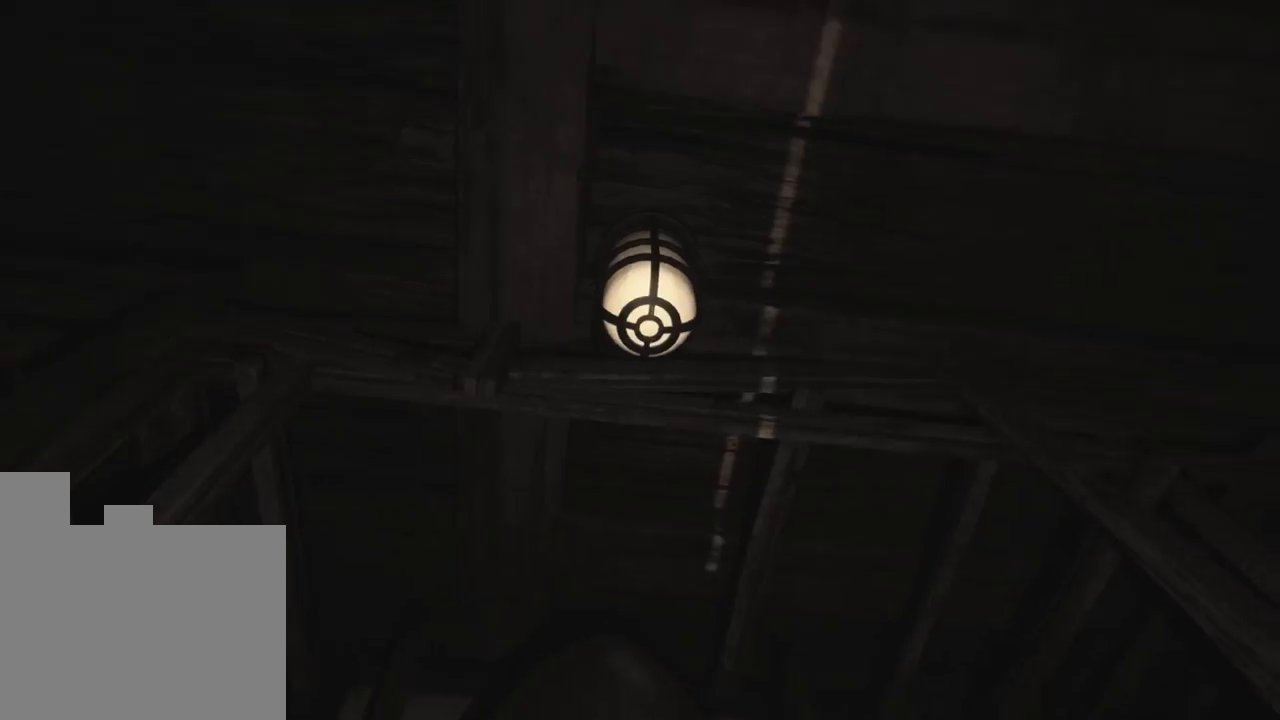
{"keys": [], "events": []}
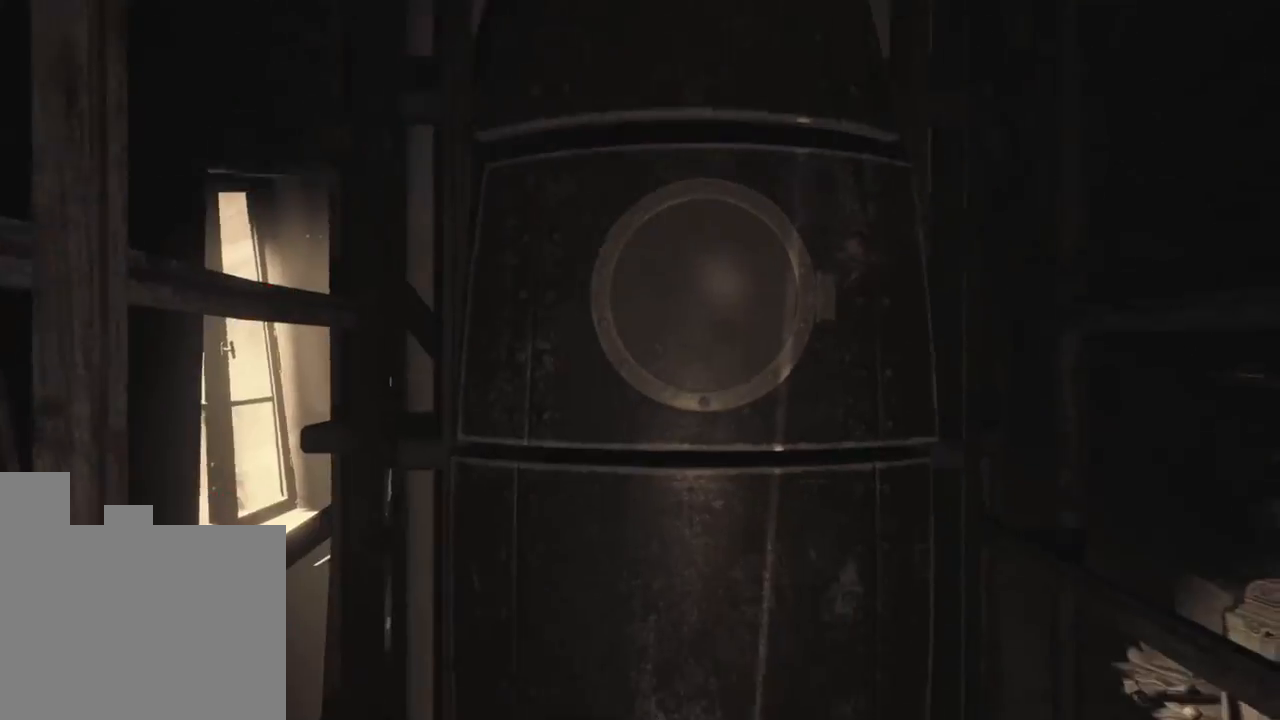
{"keys": [], "events": []}
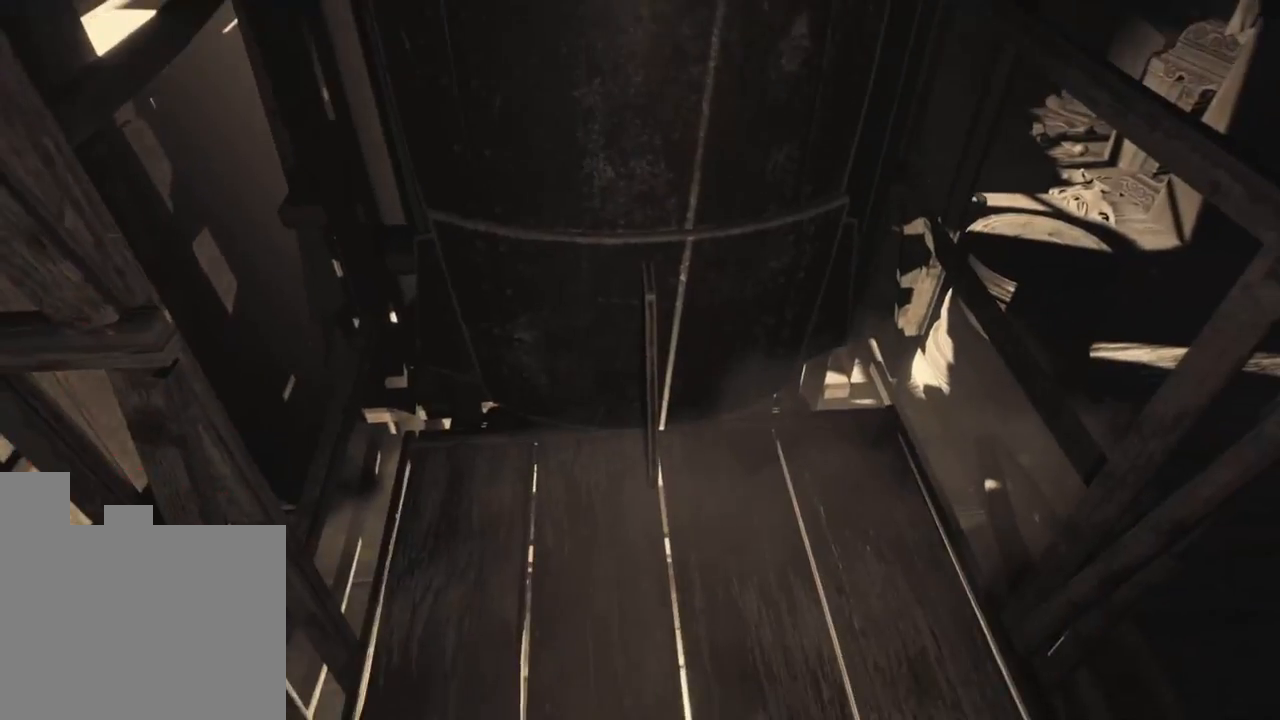
{"keys": ["d", "w"], "events": [[66, "d", "down"], [500, "w", "down"]]}
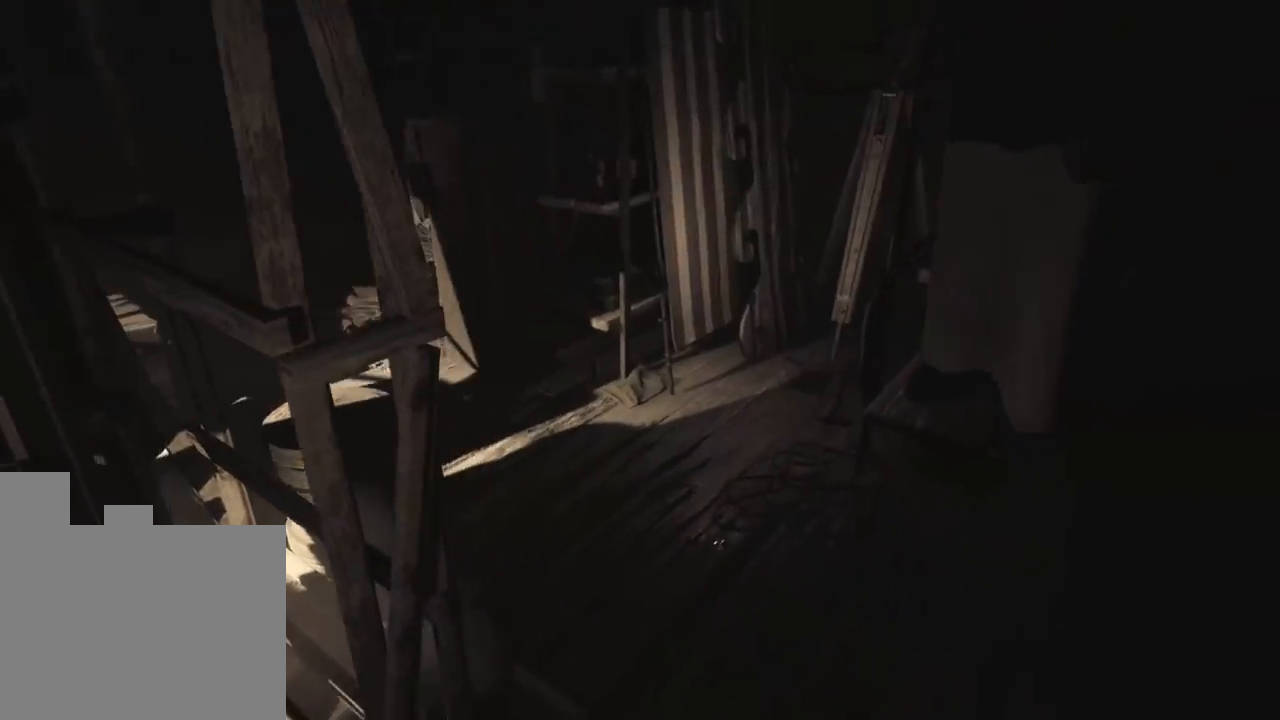
{"keys": ["w"], "events": [[116, "d", "up"]]}
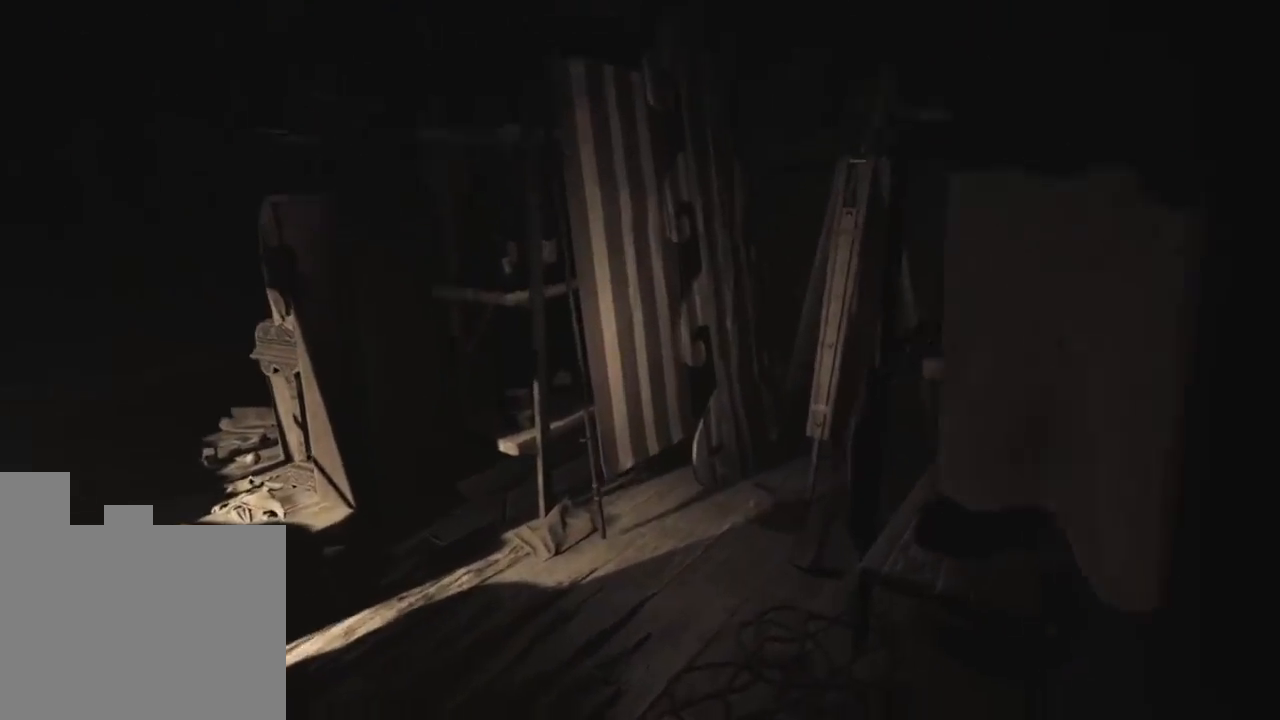
{"keys": ["d", "w"], "events": [[150, "d", "down"]]}
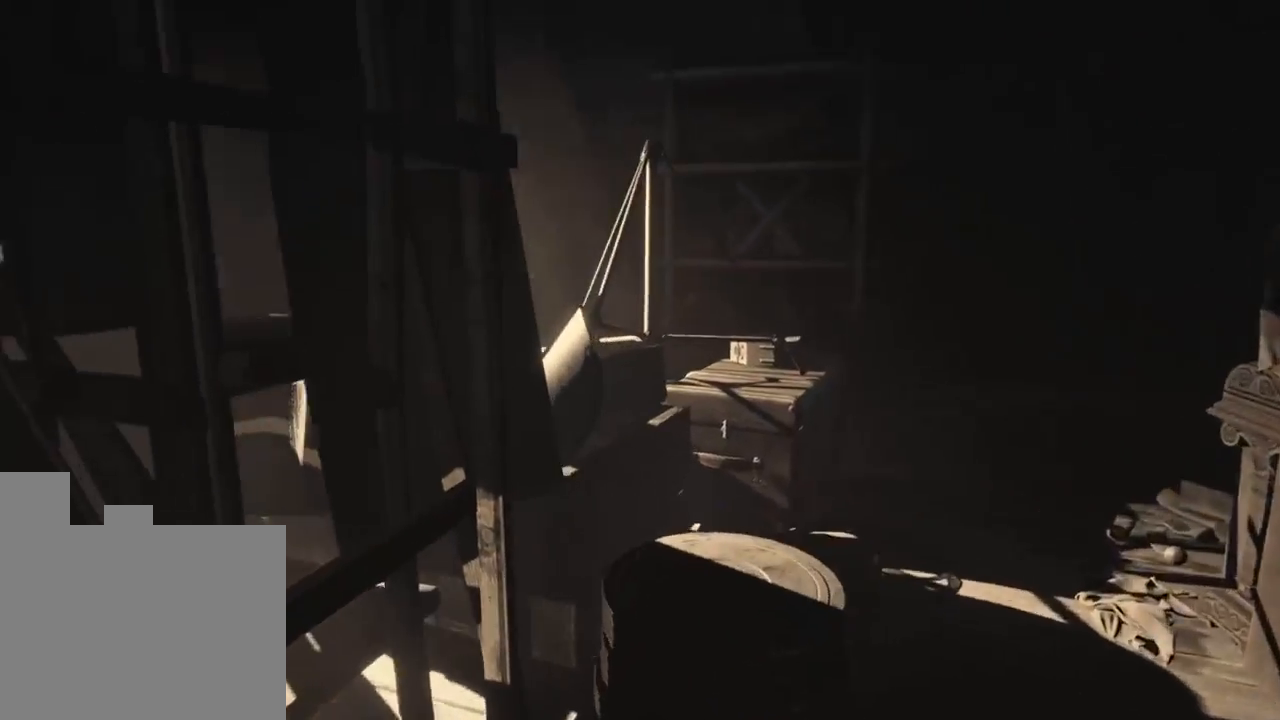
{"keys": ["d", "w"], "events": []}
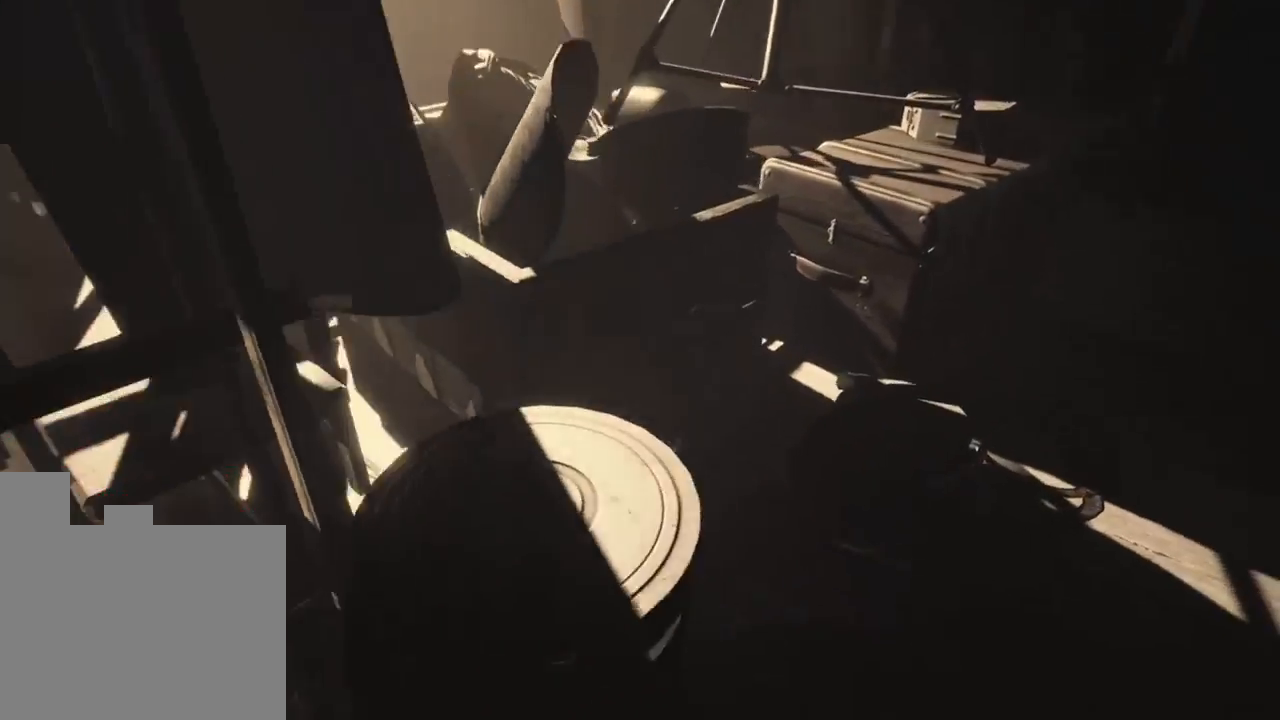
{"keys": ["d", "w"], "events": []}
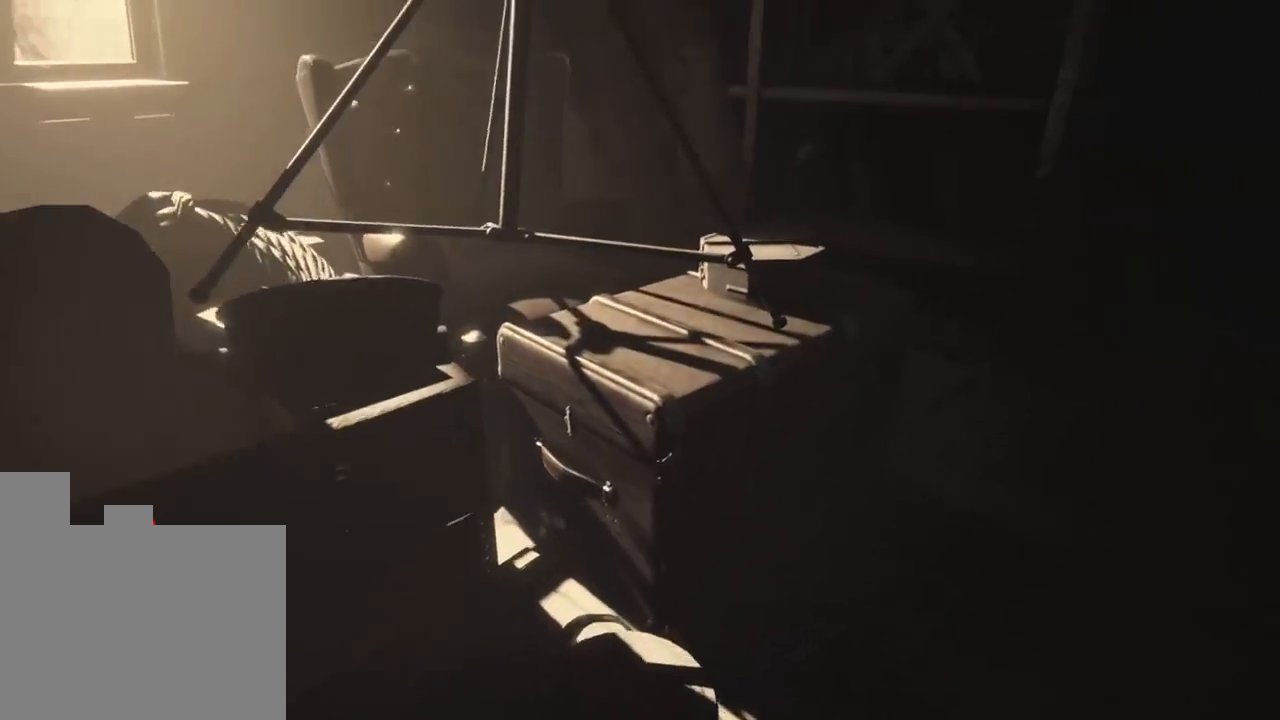
{"keys": ["d", "w"], "events": []}
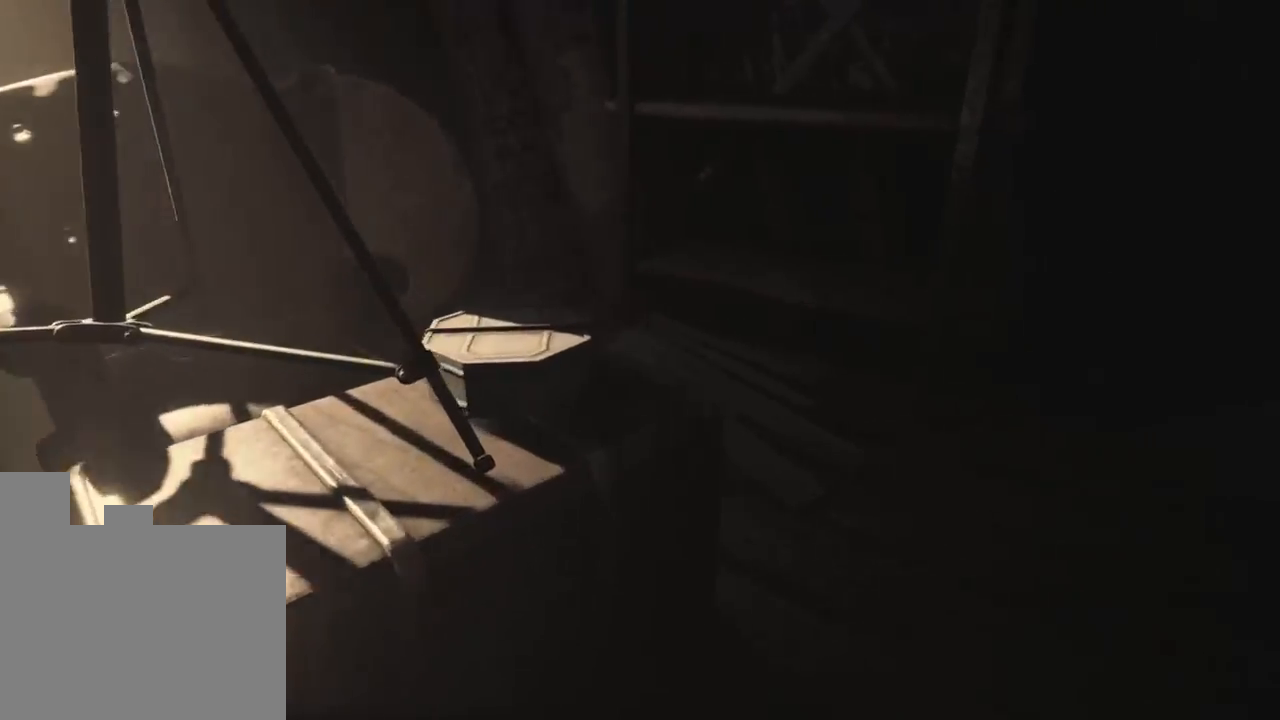
{"keys": ["w"], "events": [[416, "d", "up"]]}
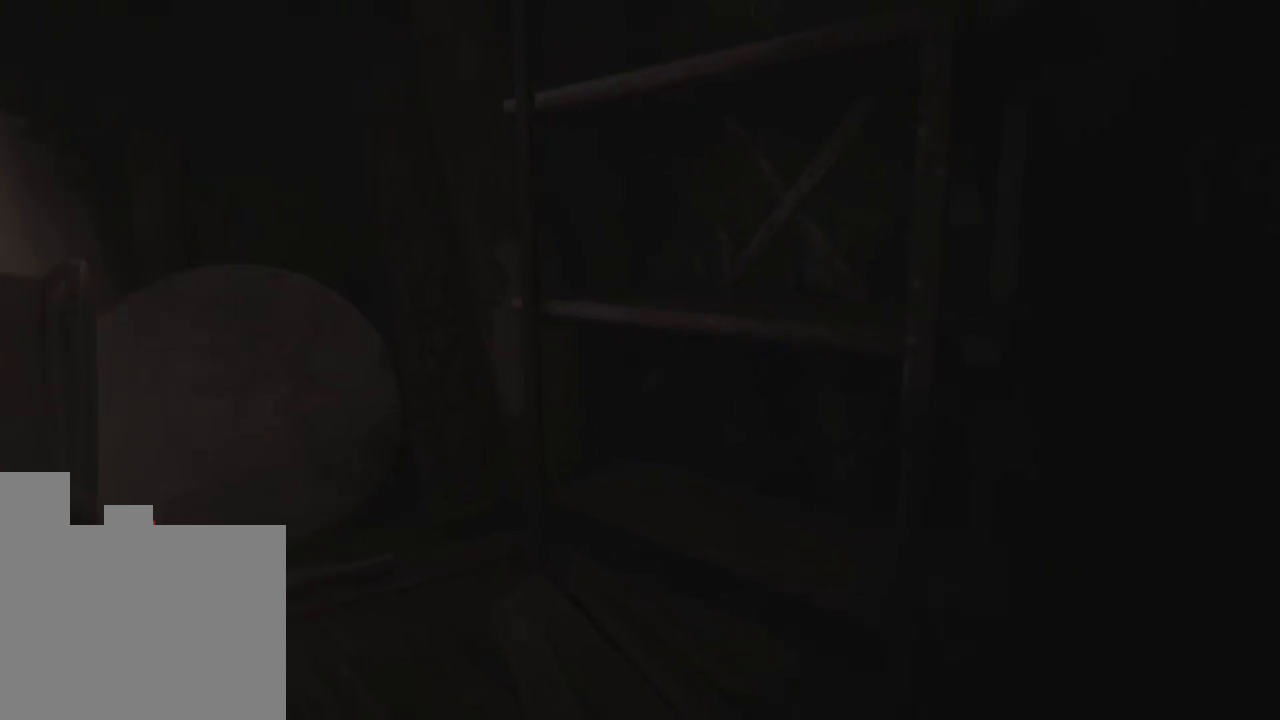
{"keys": ["a", "w"], "events": [[200, "a", "down"]]}
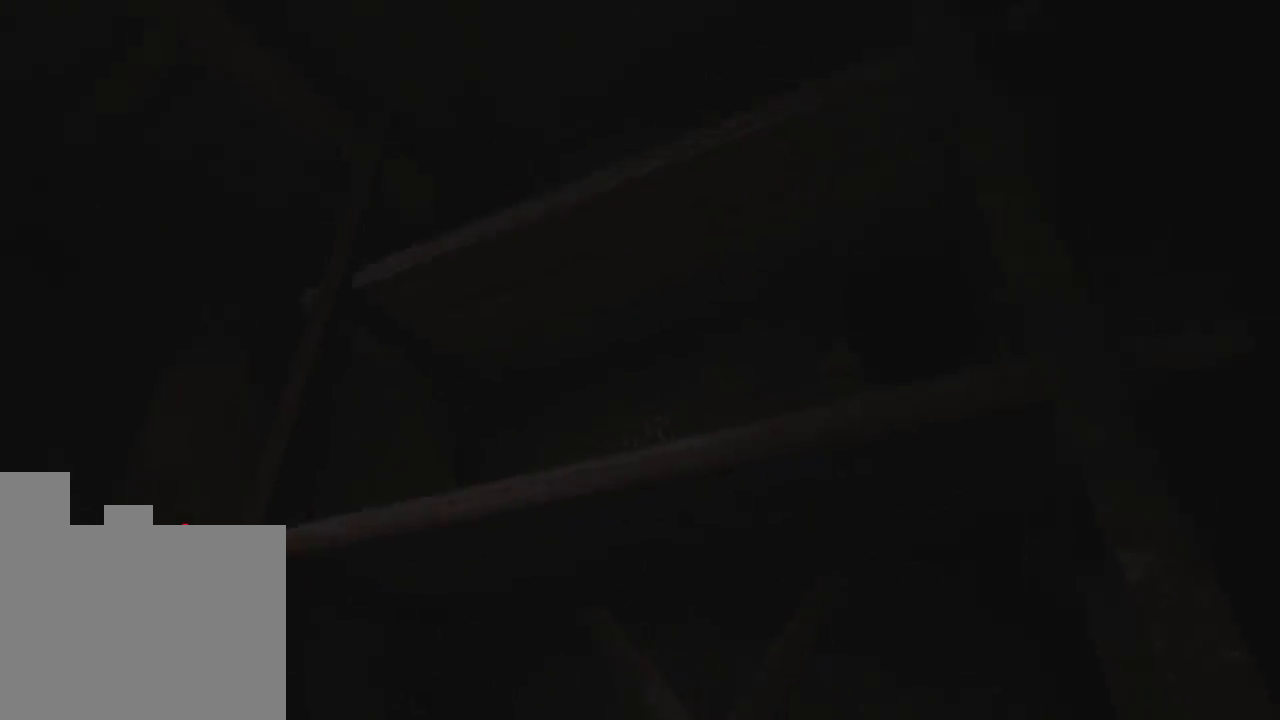
{"keys": ["w"], "events": [[66, "a", "up"], [150, "d", "down"], [366, "d", "up"]]}
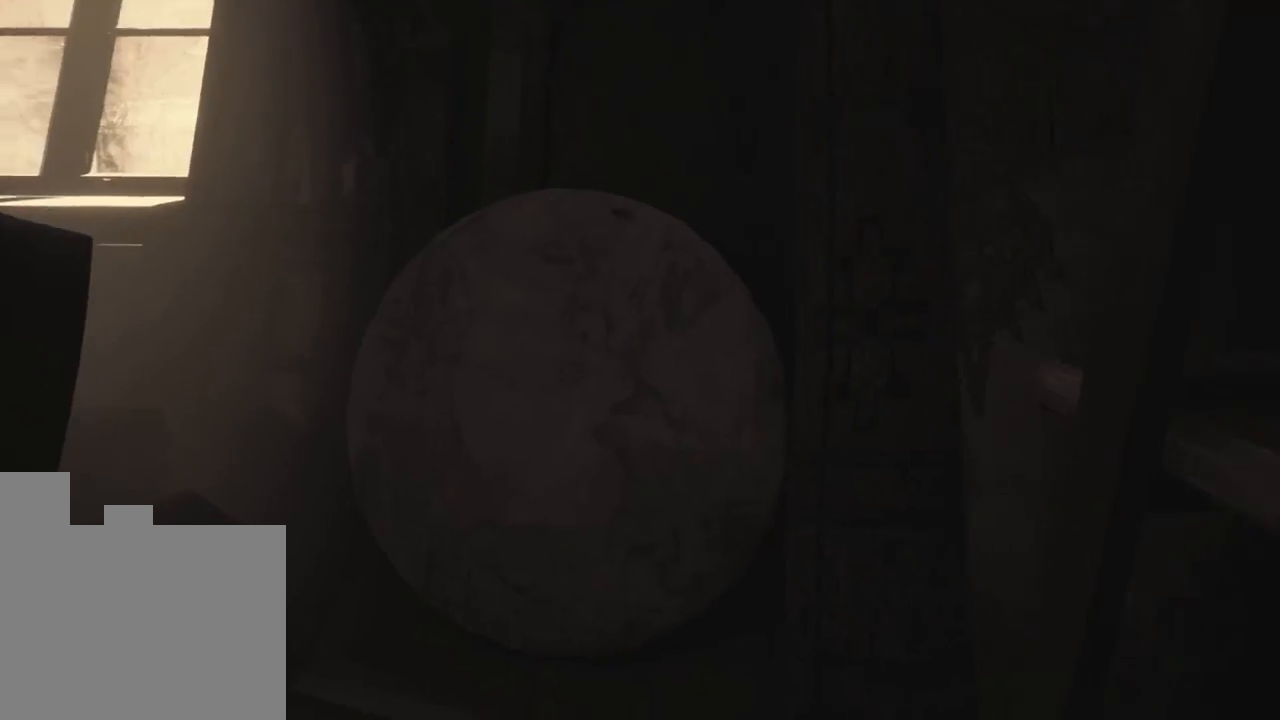
{"keys": ["d", "w"], "events": [[316, "d", "down"]]}
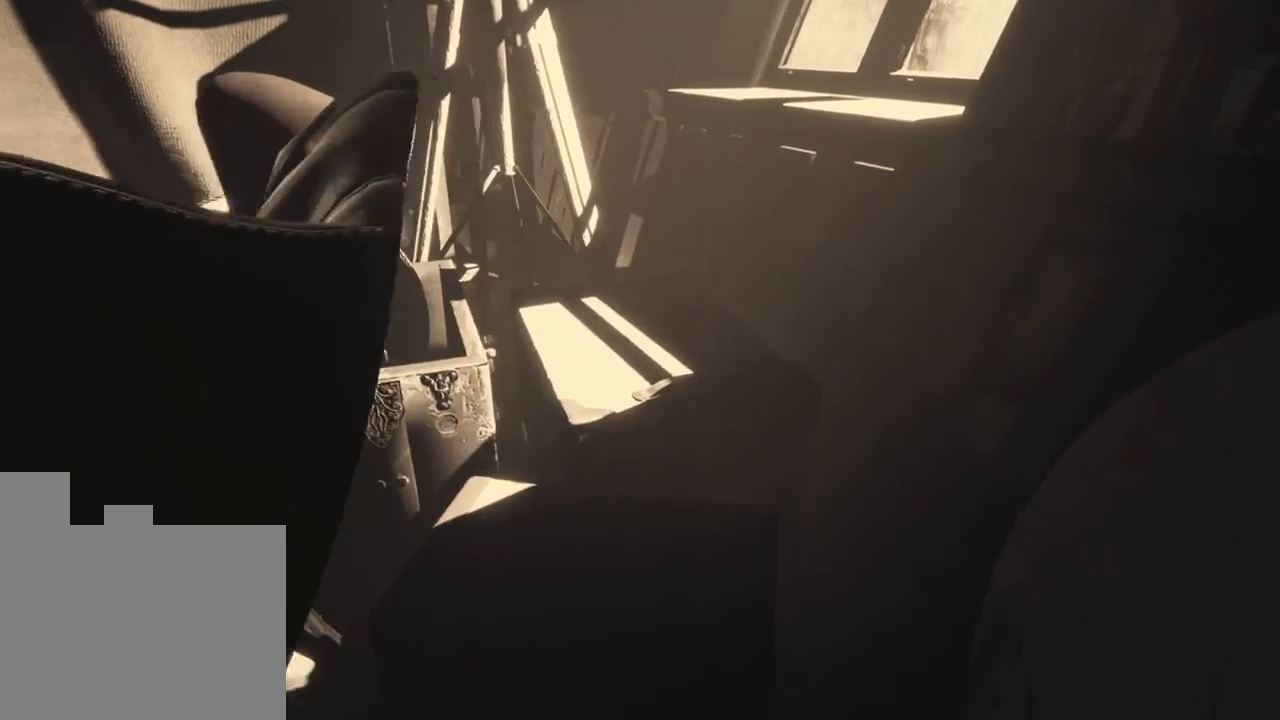
{"keys": [], "events": [[216, "d", "up"], [300, "w", "up"]]}
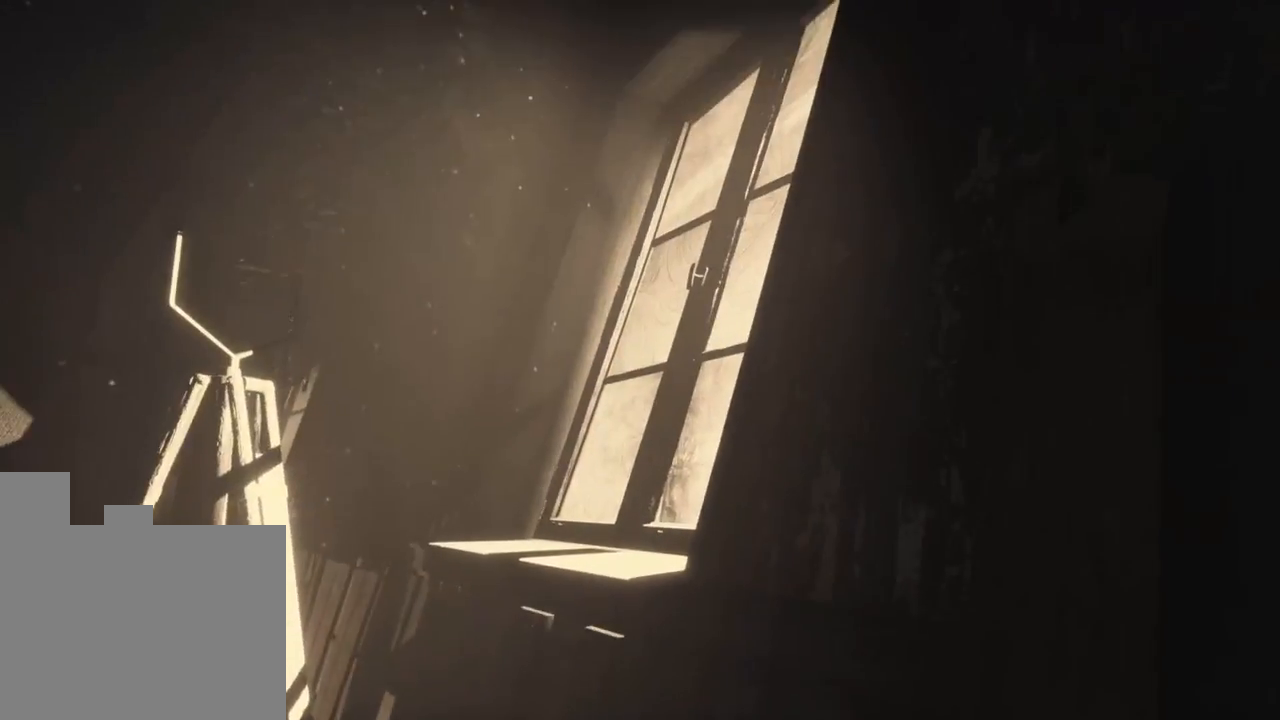
{"keys": [], "events": []}
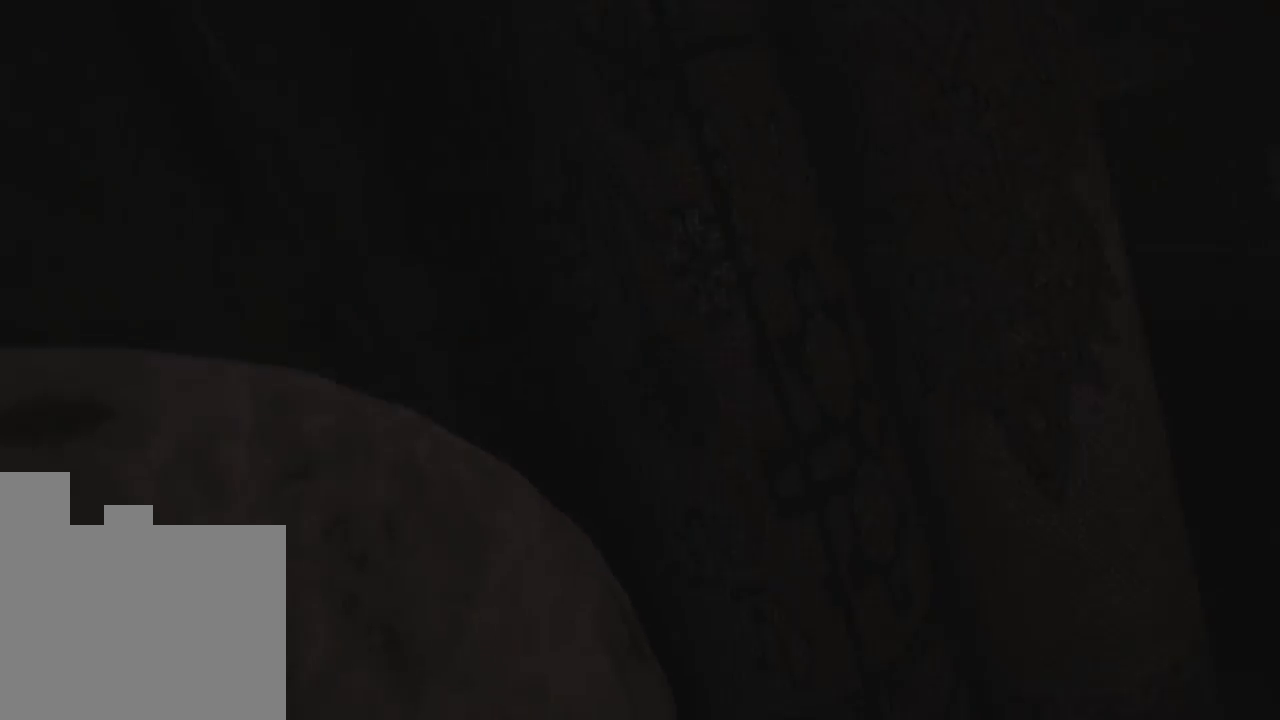
{"keys": [], "events": []}
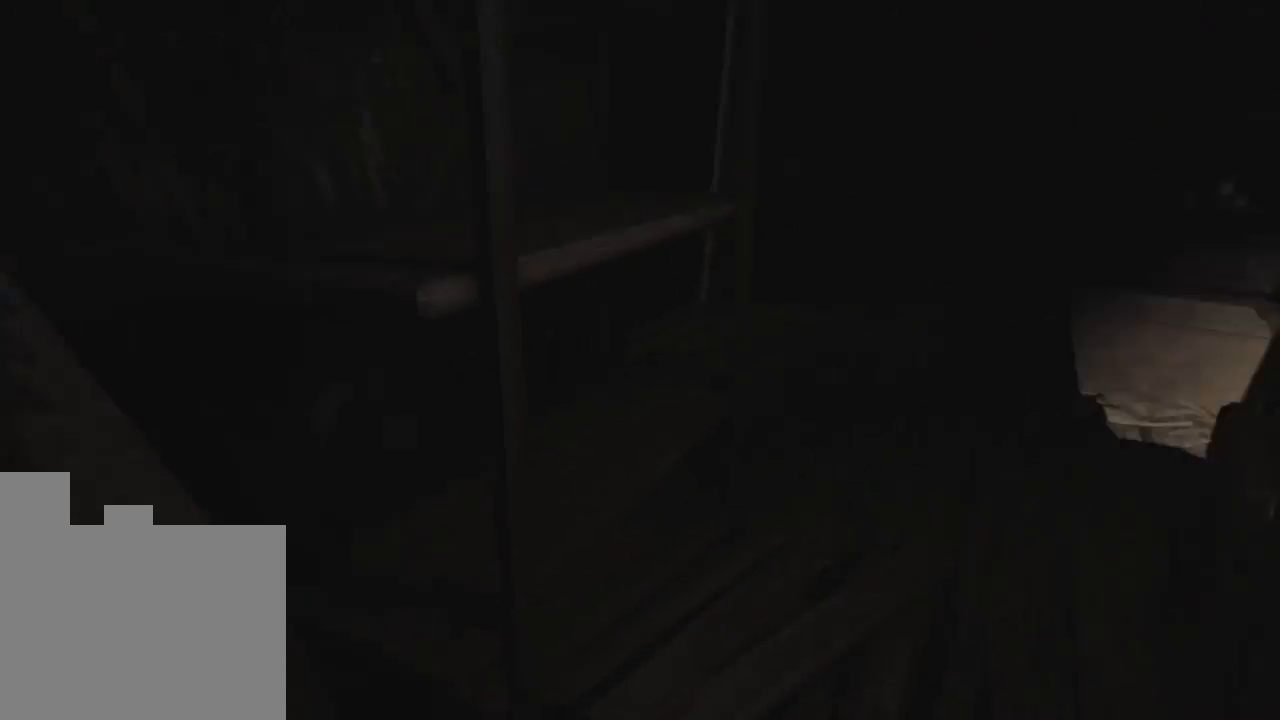
{"keys": ["w"], "events": [[100, "w", "down"]]}
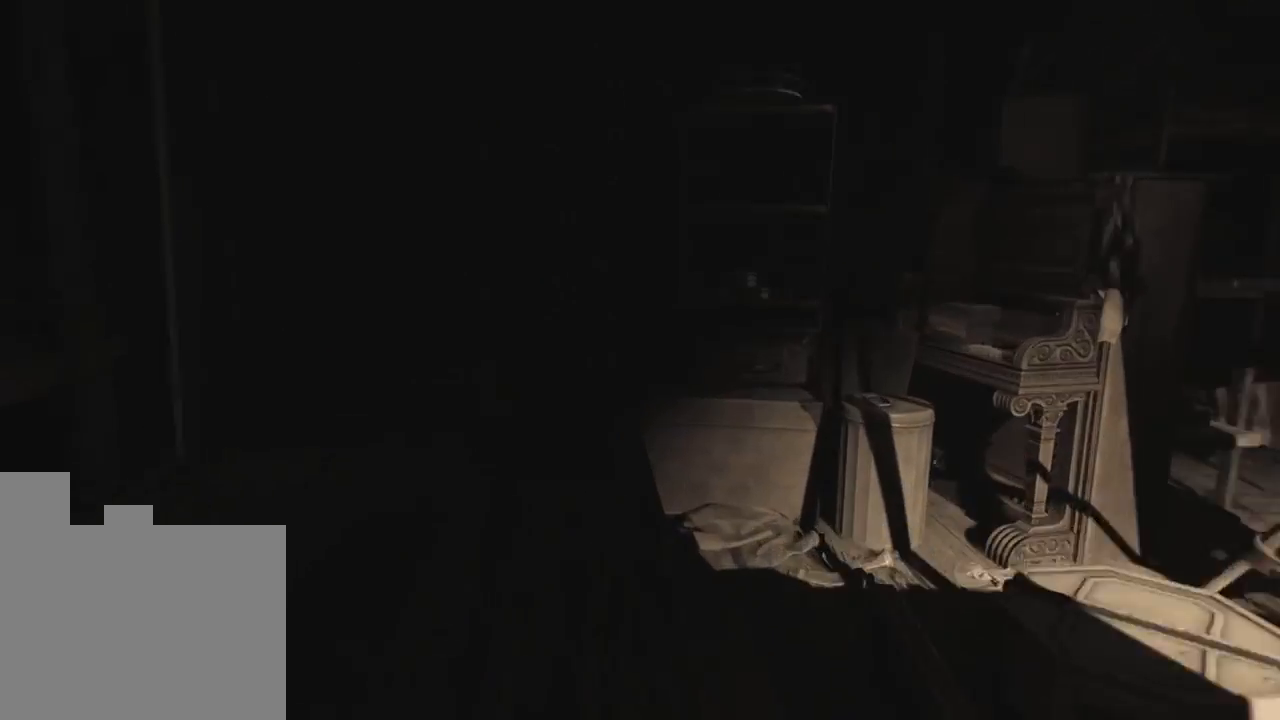
{"keys": ["w"], "events": []}
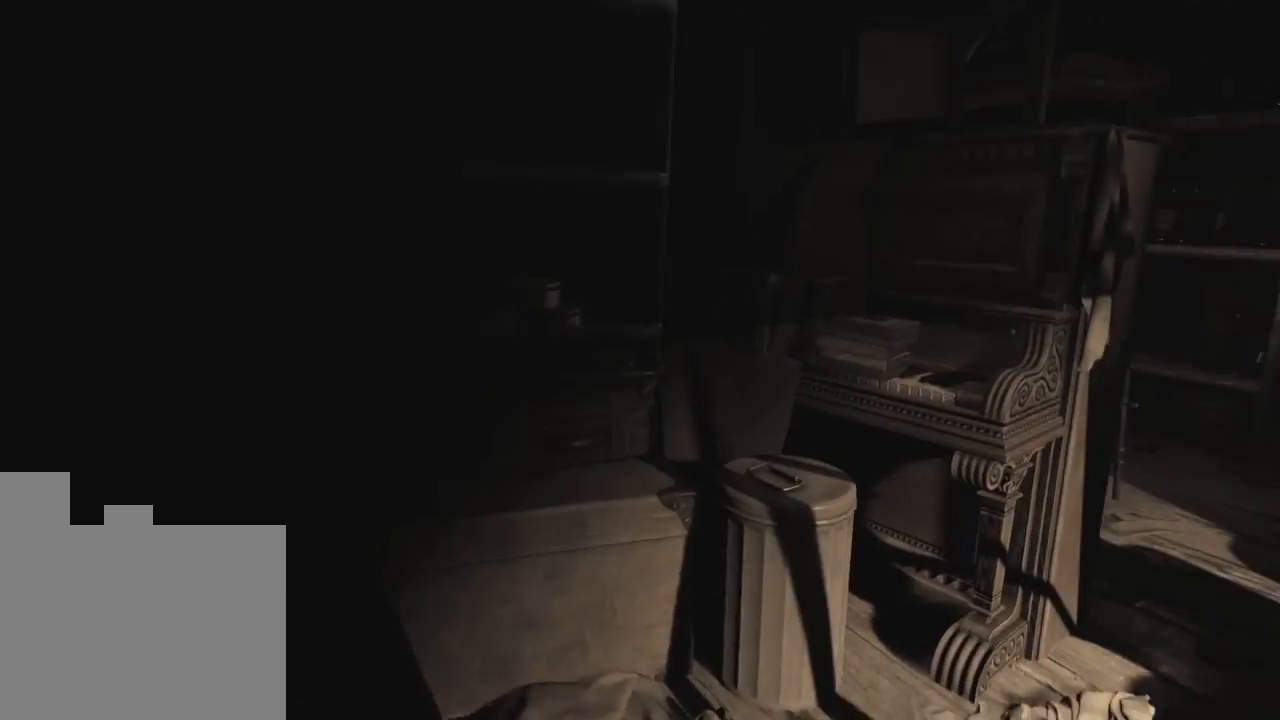
{"keys": ["d", "w"], "events": [[483, "d", "down"]]}
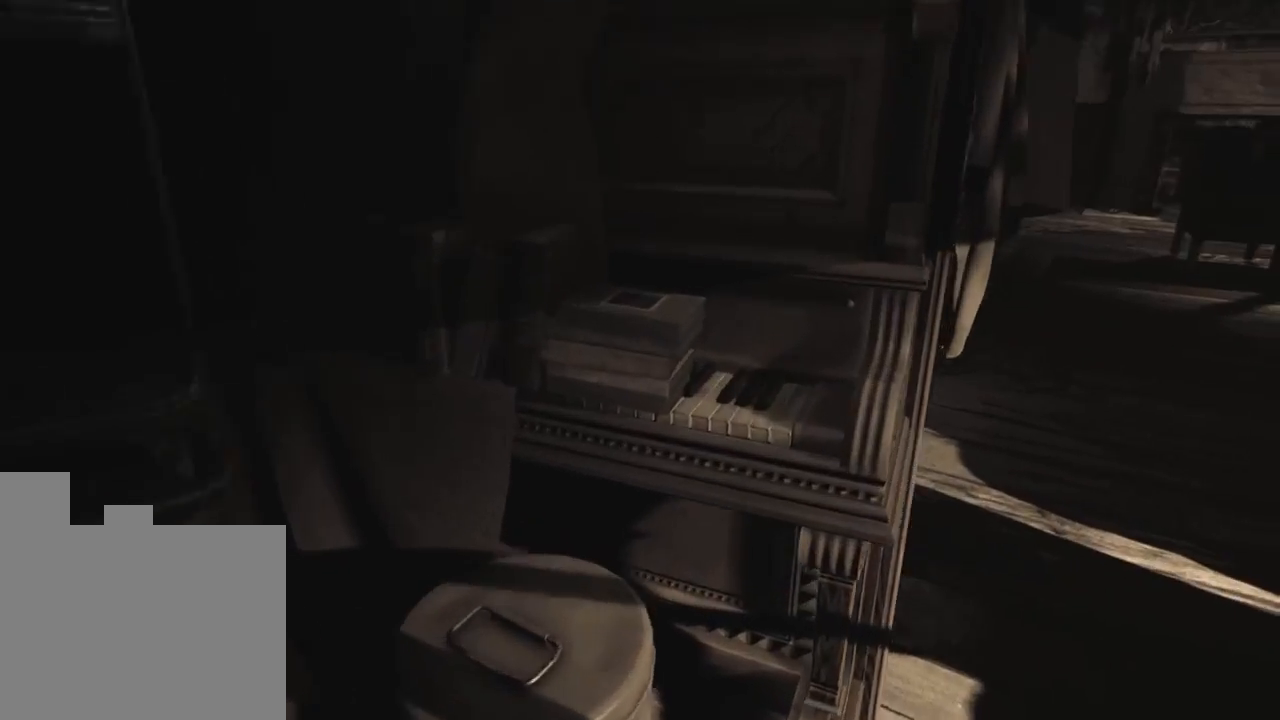
{"keys": ["d"], "events": [[83, "w", "up"]]}
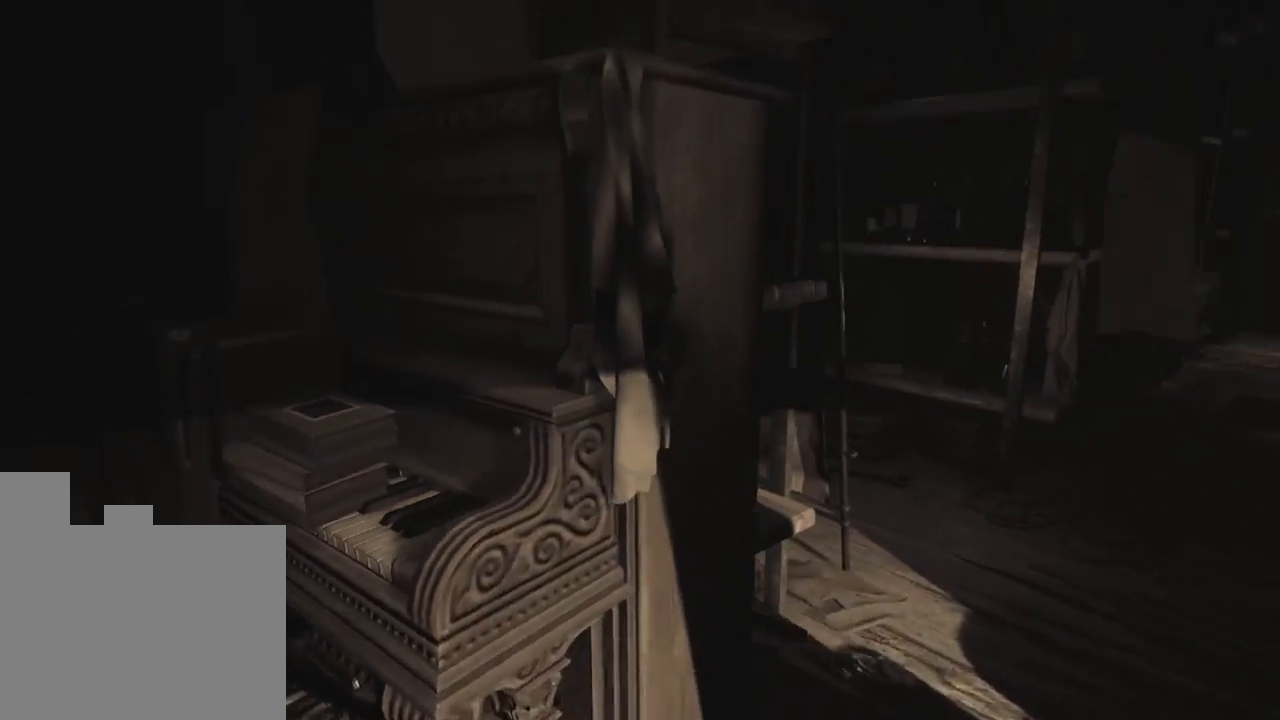
{"keys": ["d", "w"], "events": [[16, "w", "down"]]}
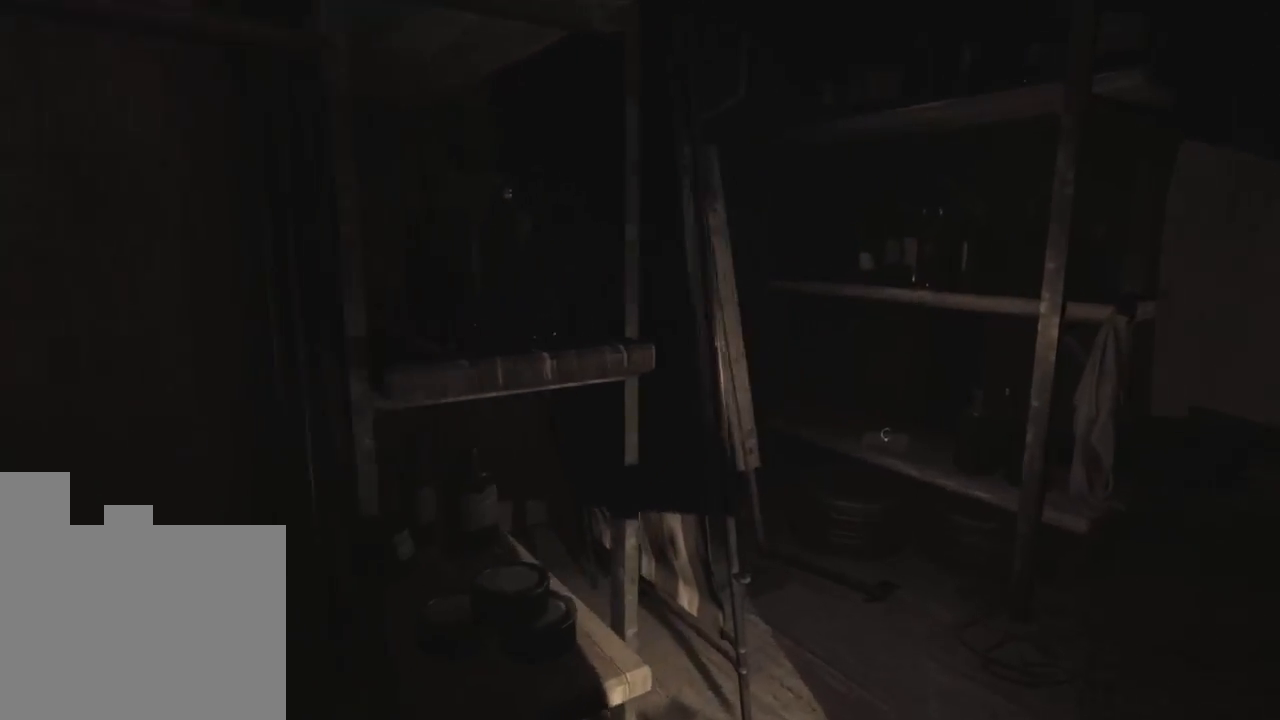
{"keys": ["w"], "events": [[500, "d", "up"]]}
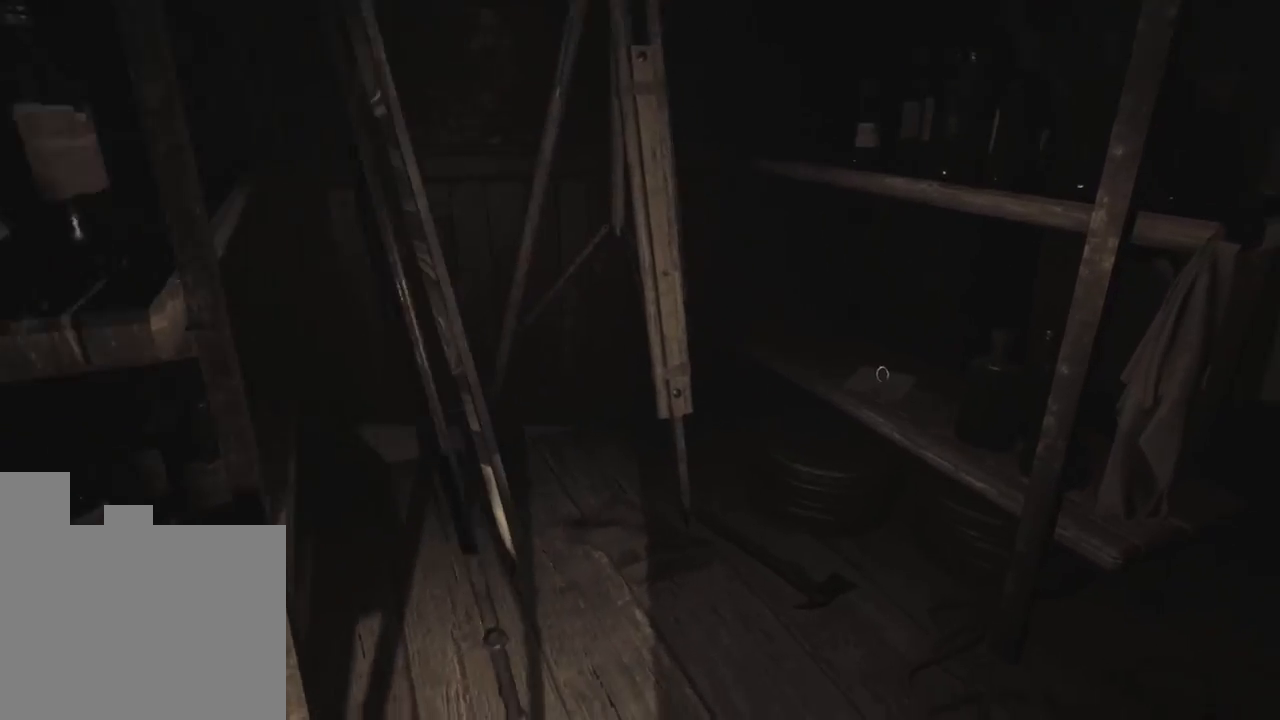
{"keys": ["w"], "events": []}